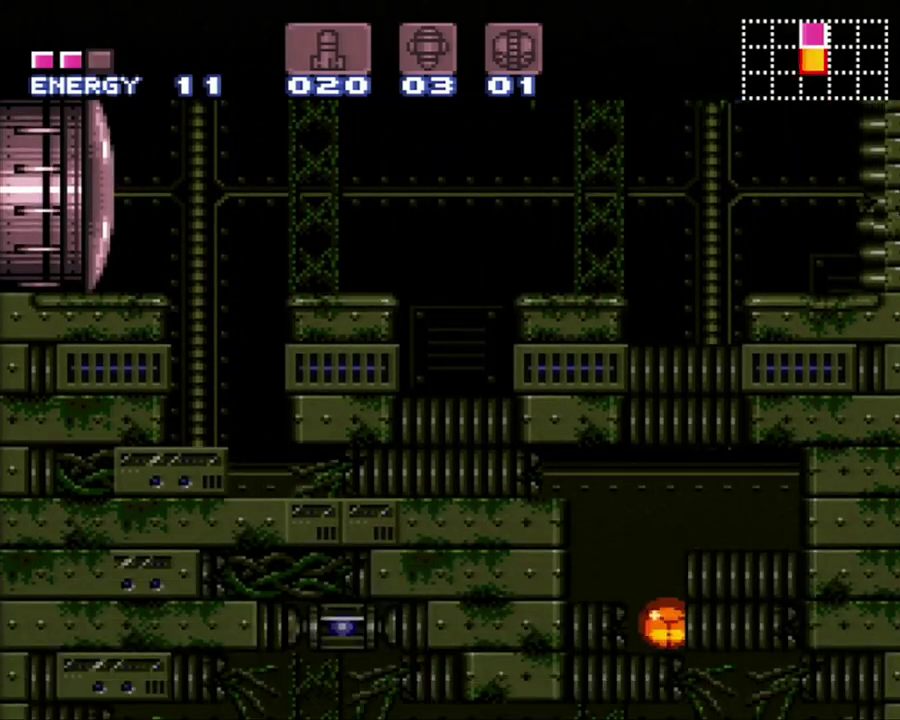
Gameplay with a controller (Nintendo layout); each line is a JSON object with the inputs held at the frame after it. "events" lists button and stick changes between this image and that frame as [ms after this image, input, new state], when the widget could be followed in between. Not read: L3 R3.
{"buttons": [], "events": [[283, "A", "up"], [367, "Y", "down"], [467, "Y", "up"]]}
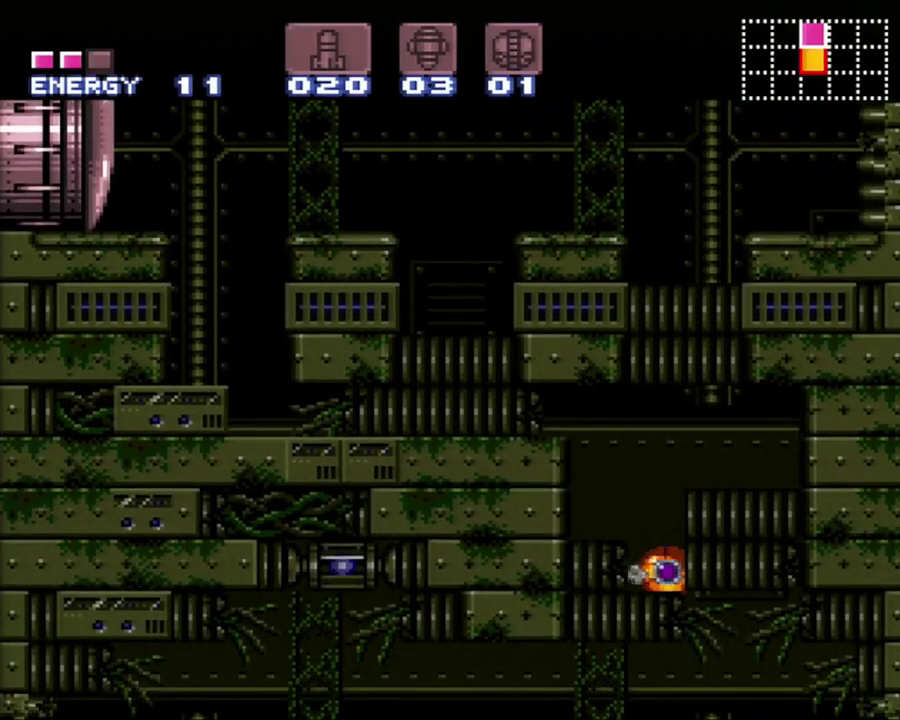
{"buttons": [], "events": [[50, "DPAD_LEFT", "down"], [250, "DPAD_LEFT", "up"]]}
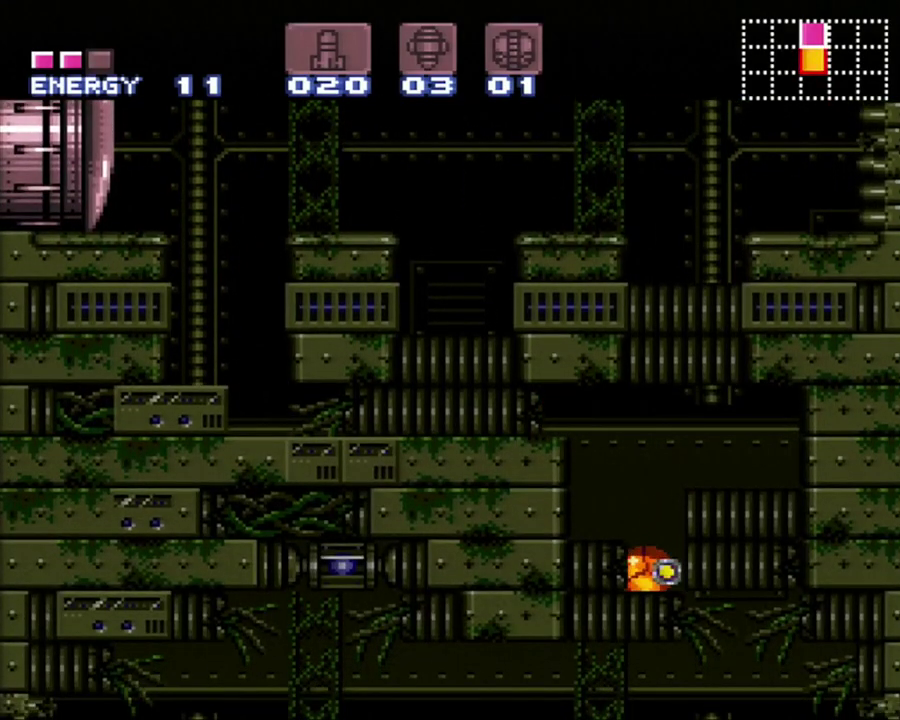
{"buttons": ["DPAD_RIGHT"], "events": [[400, "DPAD_RIGHT", "down"]]}
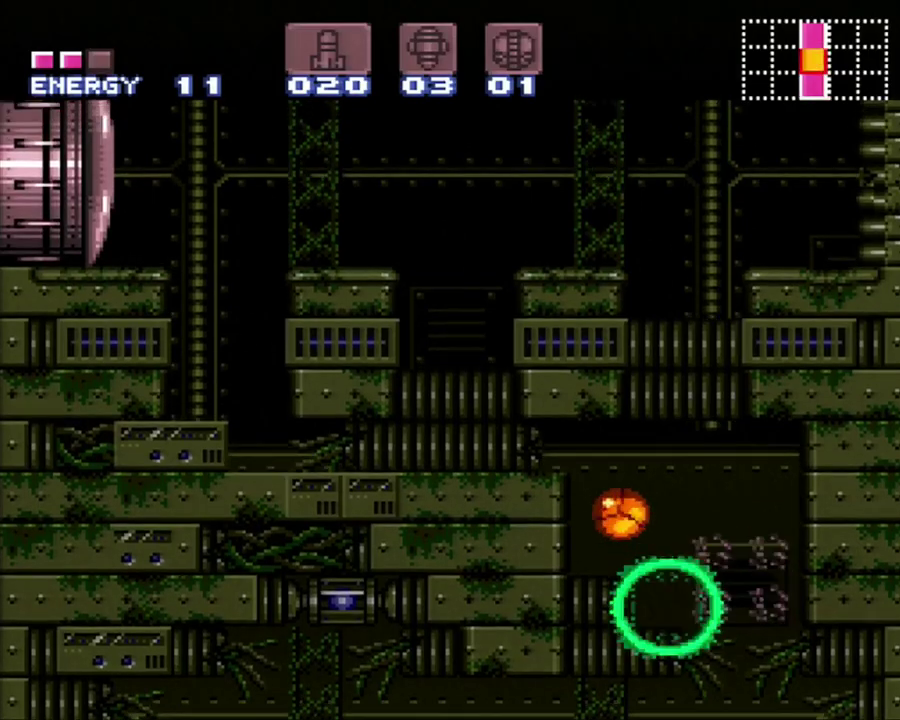
{"buttons": ["DPAD_RIGHT"], "events": []}
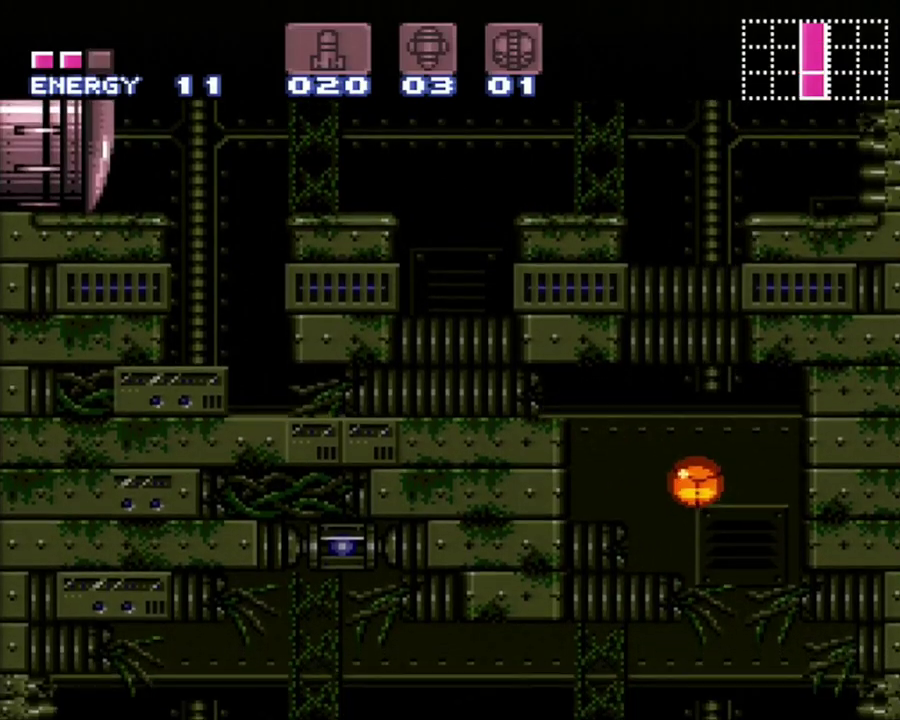
{"buttons": ["X", "DPAD_LEFT"], "events": [[183, "DPAD_RIGHT", "up"], [217, "DPAD_UP", "down"], [317, "X", "down"], [383, "DPAD_UP", "up"], [400, "X", "up"], [483, "DPAD_LEFT", "down"], [483, "X", "down"]]}
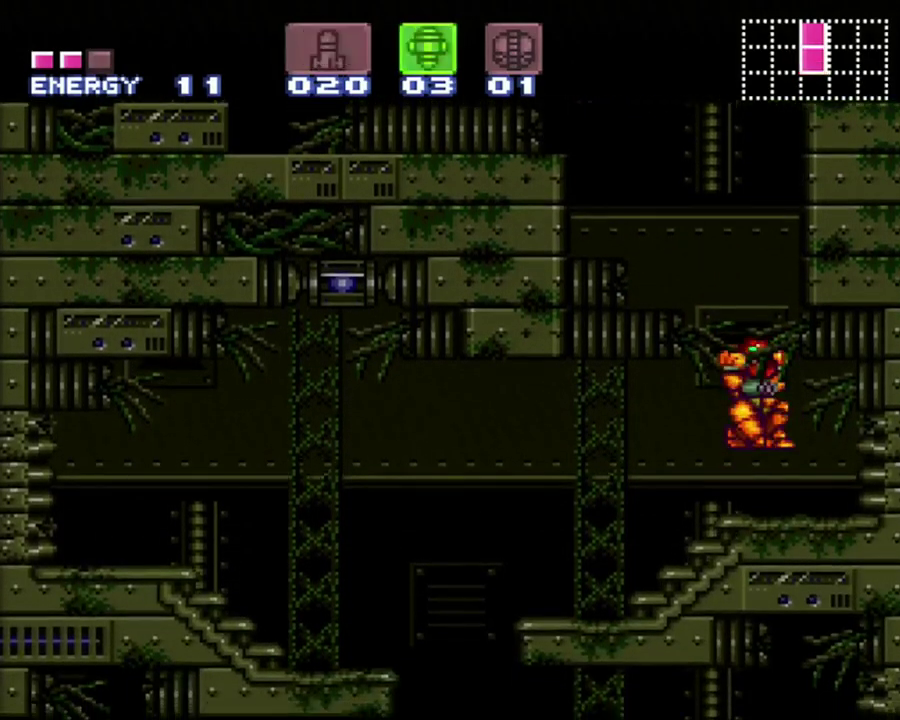
{"buttons": ["DPAD_LEFT"], "events": [[67, "X", "up"]]}
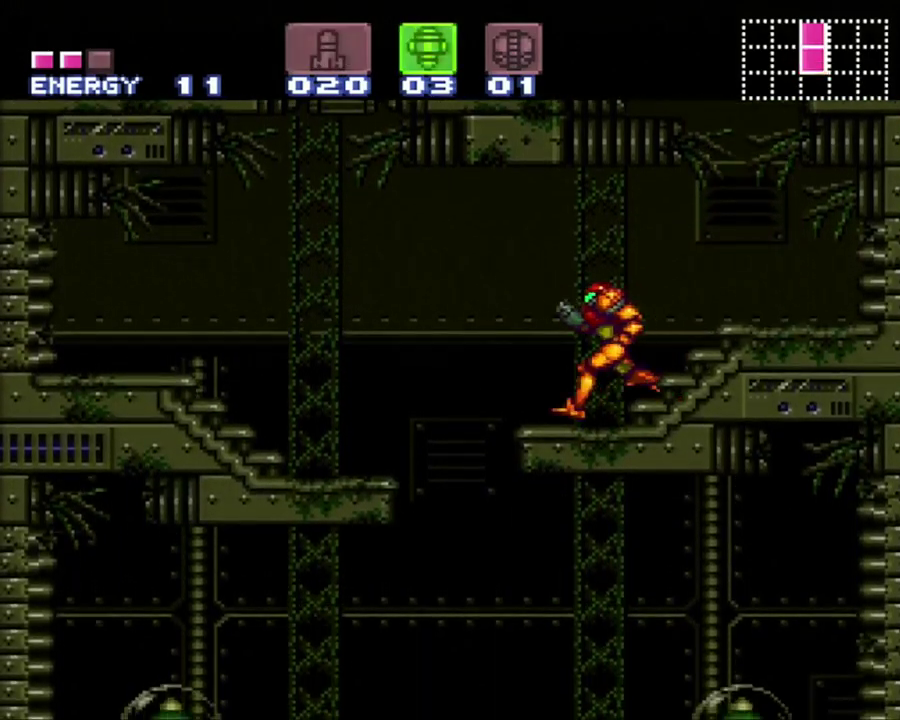
{"buttons": ["DPAD_DOWN"], "events": [[100, "DPAD_LEFT", "up"], [267, "DPAD_LEFT", "down"], [383, "DPAD_LEFT", "up"], [467, "DPAD_DOWN", "down"]]}
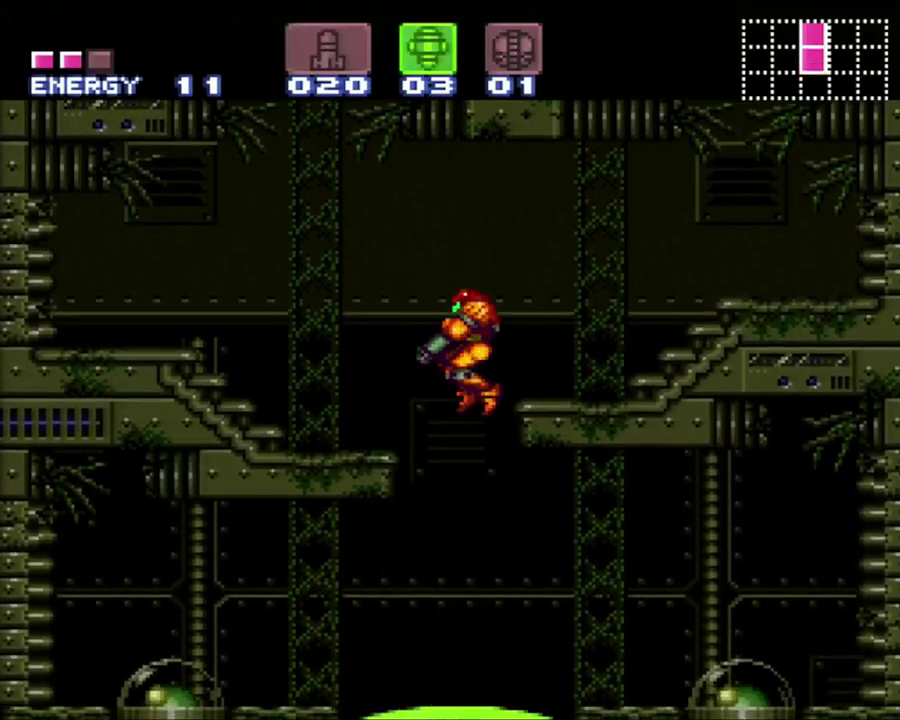
{"buttons": ["A", "DPAD_LEFT"], "events": [[67, "Y", "down"], [133, "Y", "up"], [183, "DPAD_DOWN", "up"], [217, "DPAD_LEFT", "down"], [250, "A", "down"]]}
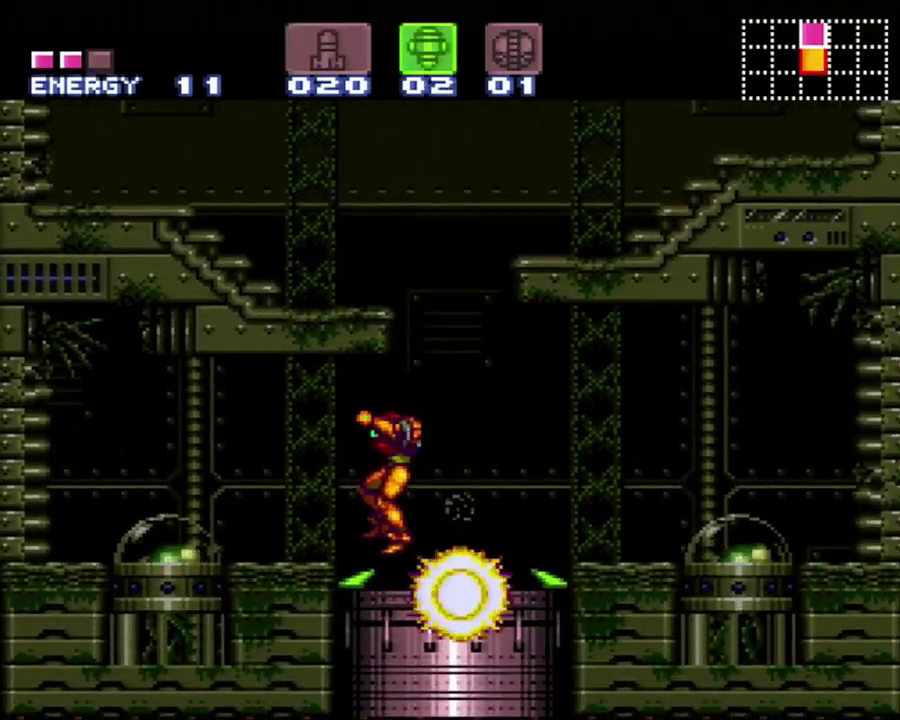
{"buttons": ["A"], "events": [[67, "DPAD_LEFT", "up"], [167, "DPAD_RIGHT", "down"], [217, "DPAD_RIGHT", "up"]]}
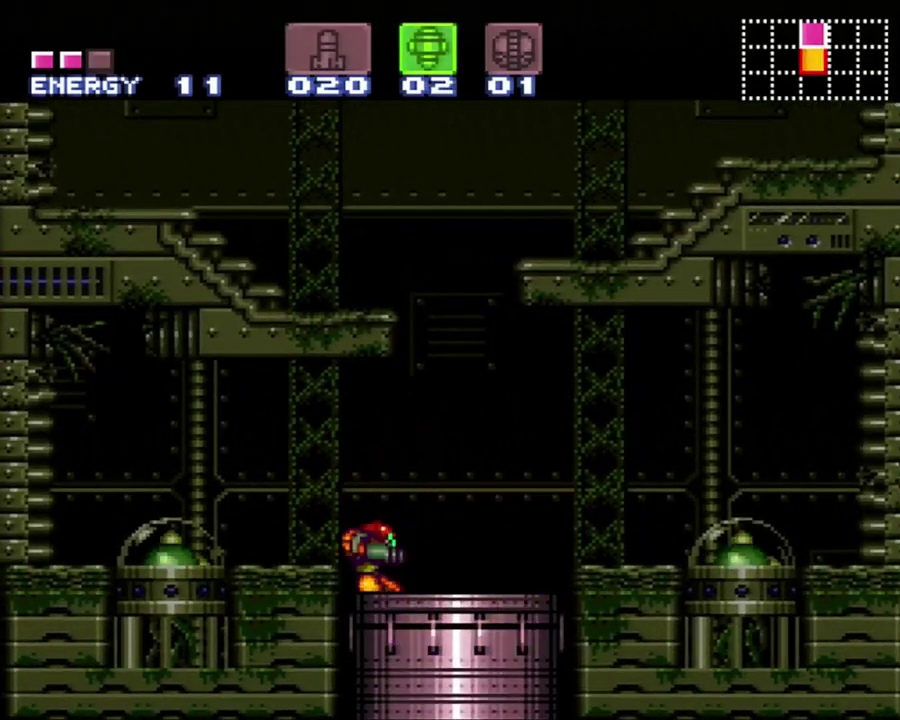
{"buttons": [], "events": [[67, "A", "up"]]}
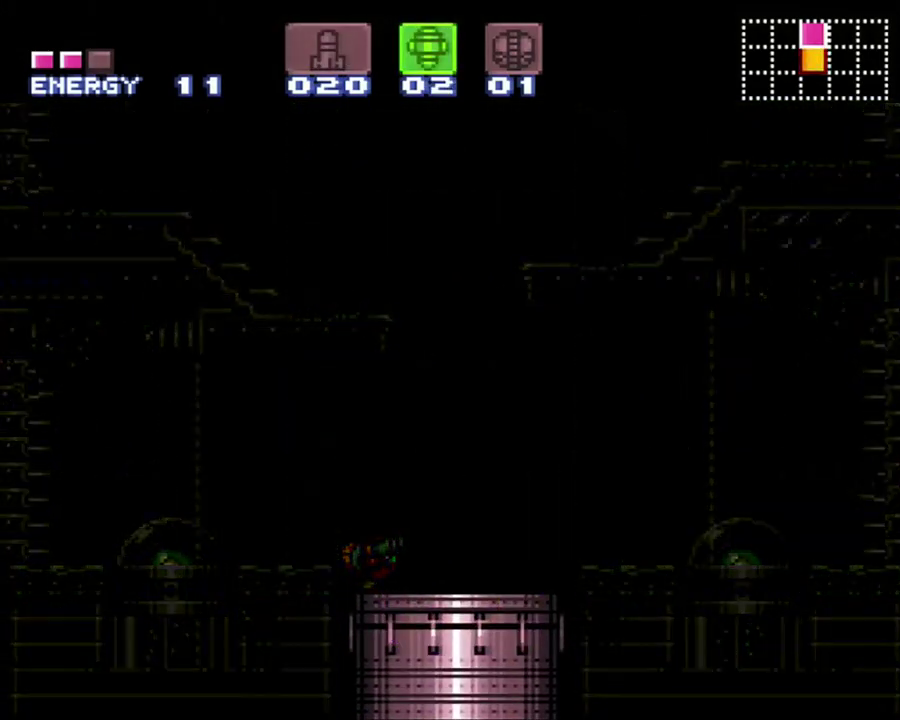
{"buttons": [], "events": []}
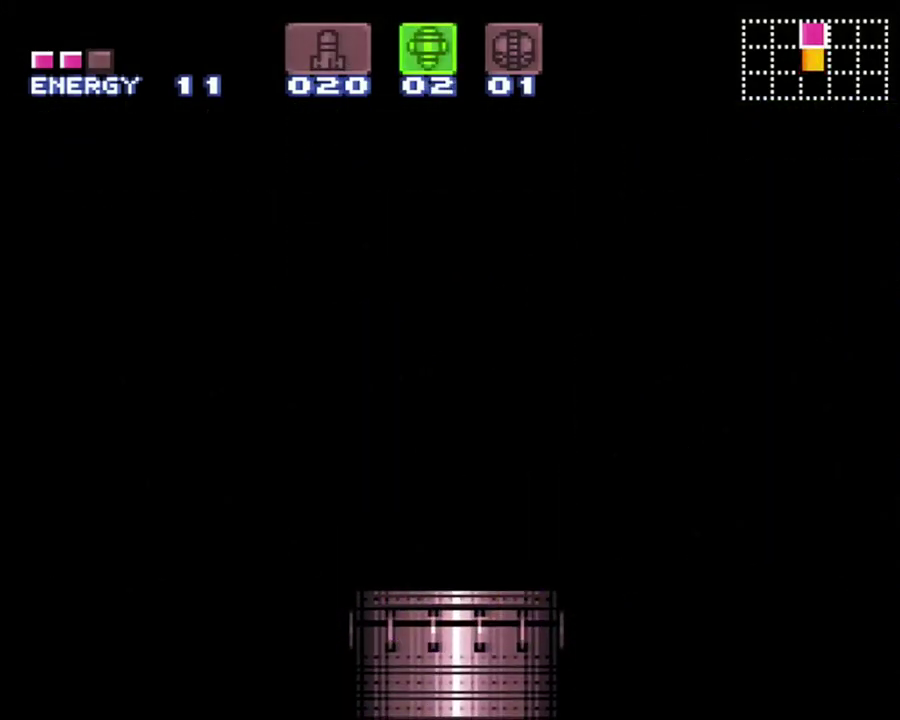
{"buttons": [], "events": []}
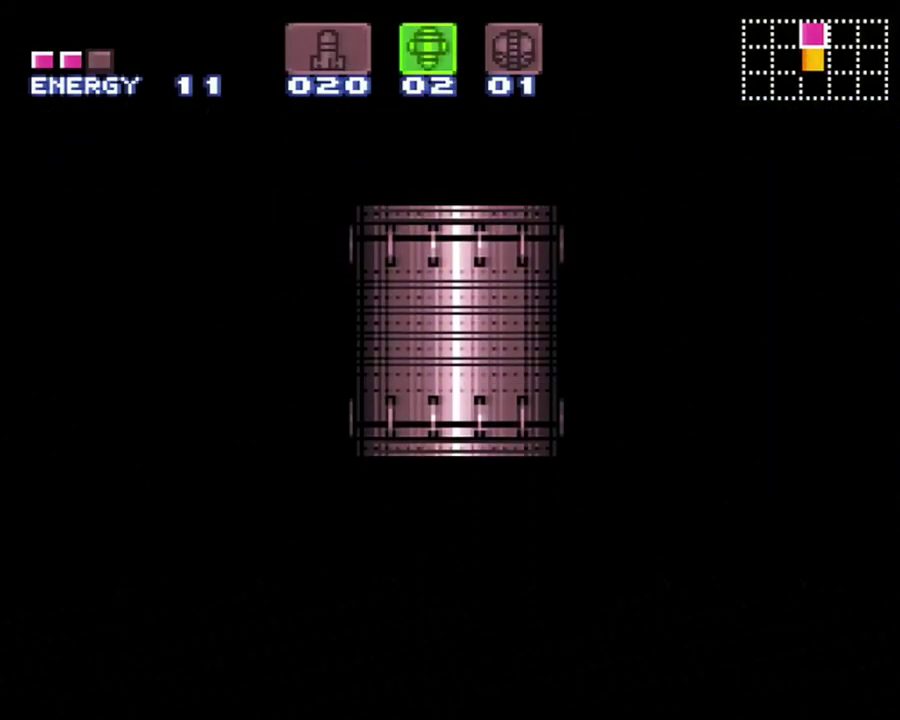
{"buttons": [], "events": []}
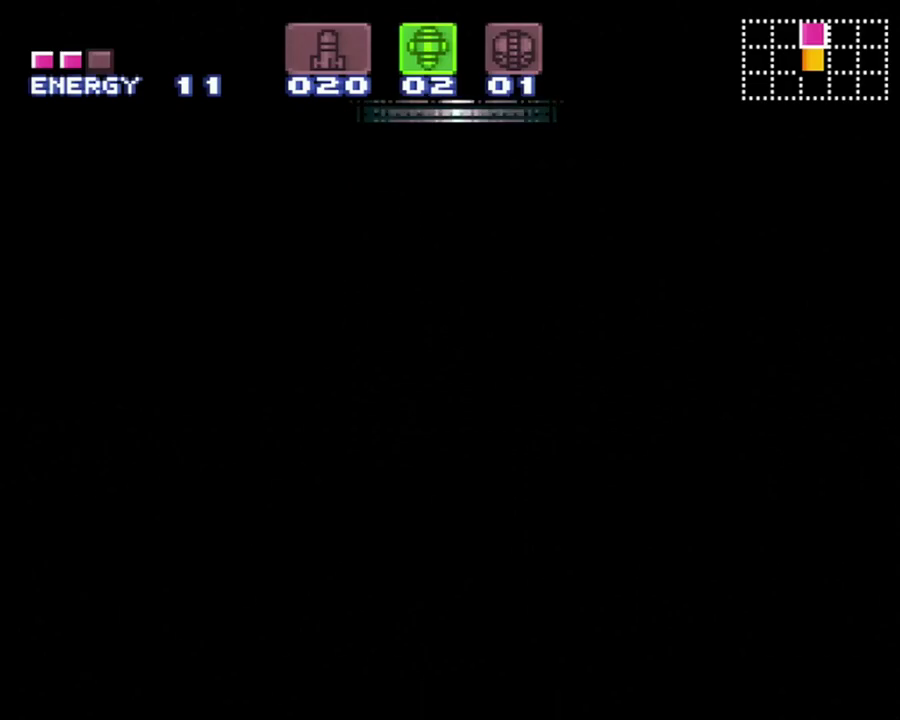
{"buttons": [], "events": []}
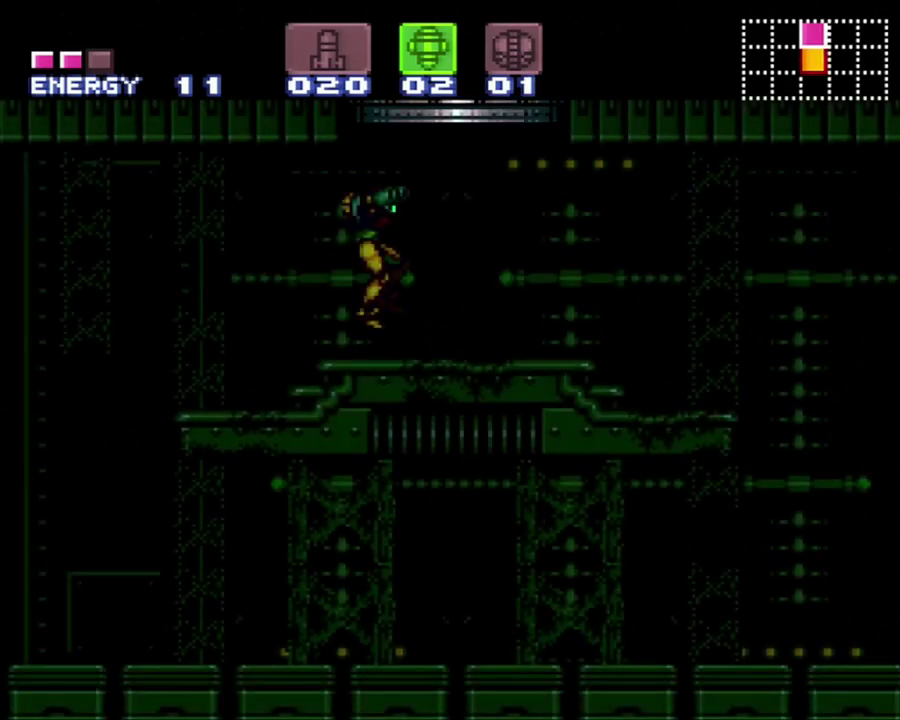
{"buttons": ["A", "DPAD_RIGHT"], "events": [[150, "DPAD_RIGHT", "down"], [183, "A", "down"]]}
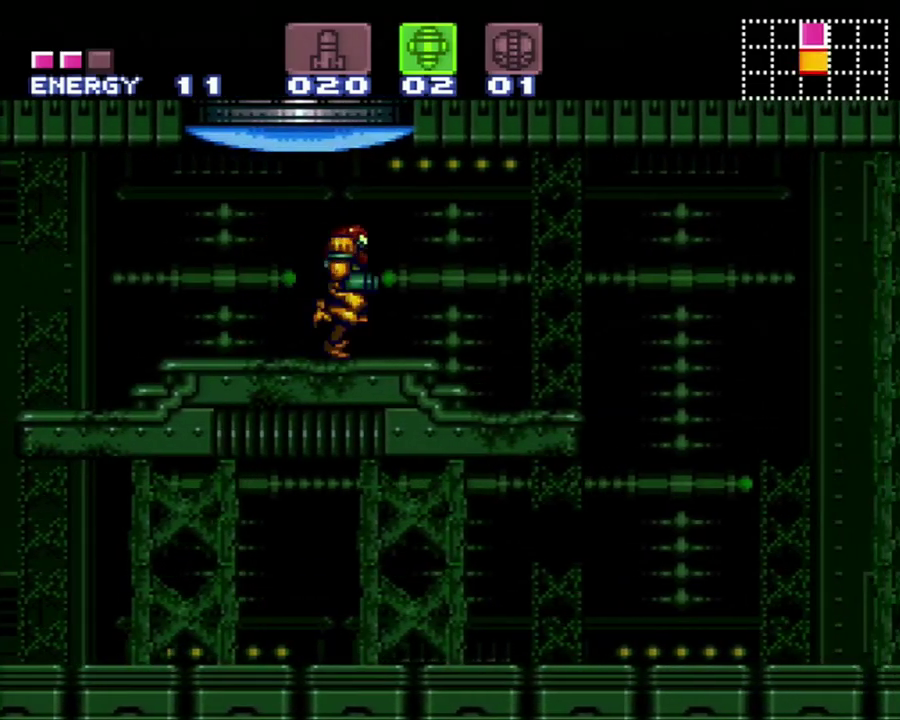
{"buttons": ["A", "B", "DPAD_RIGHT"], "events": [[183, "B", "down"]]}
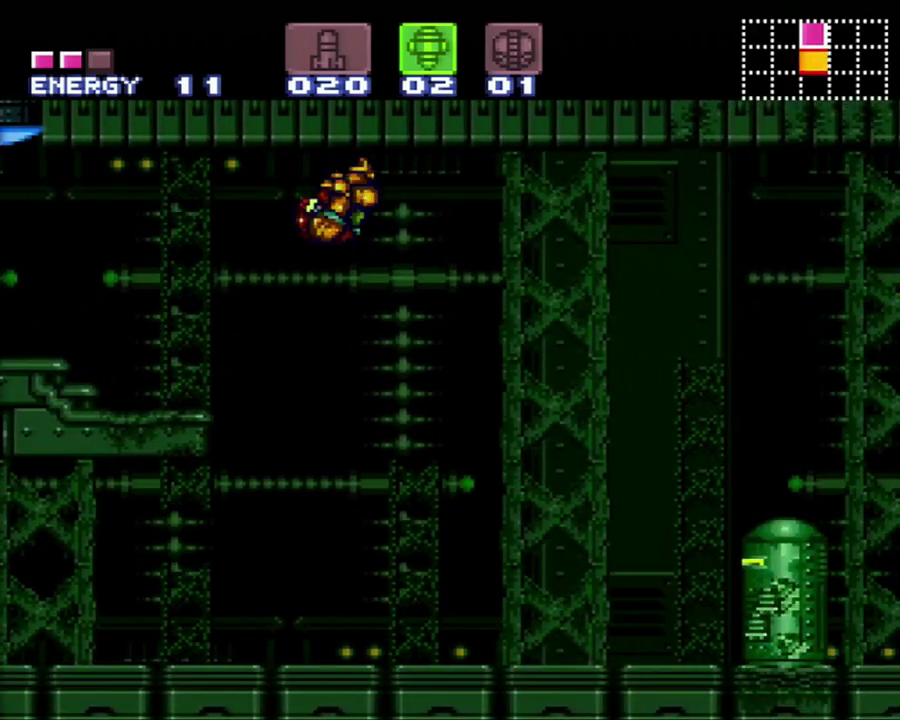
{"buttons": ["A"], "events": [[250, "B", "up"], [450, "DPAD_RIGHT", "up"]]}
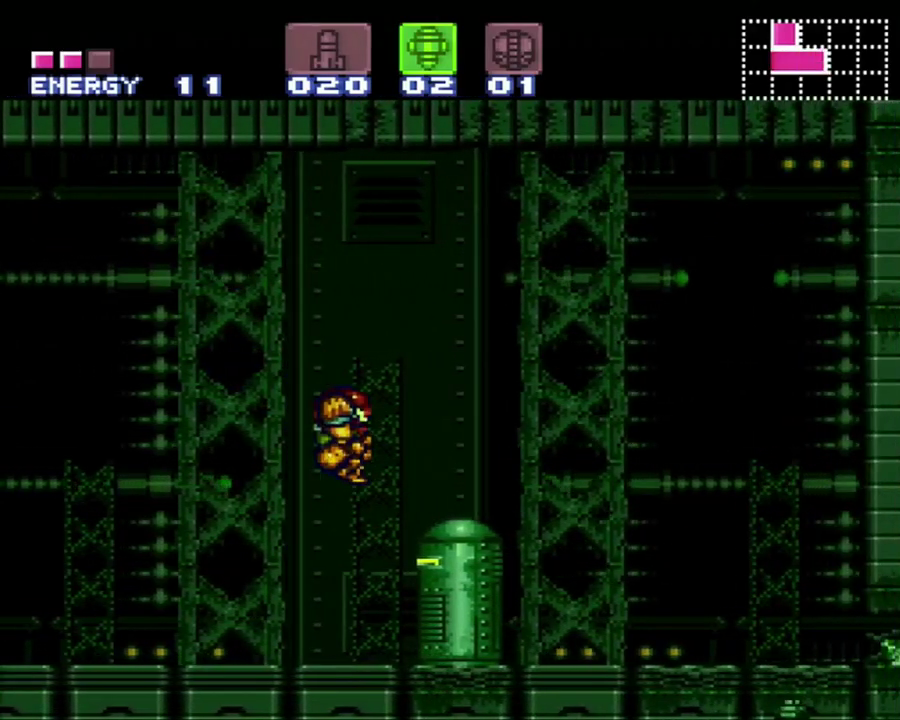
{"buttons": ["A", "DPAD_RIGHT"], "events": [[33, "DPAD_LEFT", "down"], [100, "B", "down"], [183, "DPAD_LEFT", "up"], [183, "DPAD_RIGHT", "down"], [350, "B", "up"]]}
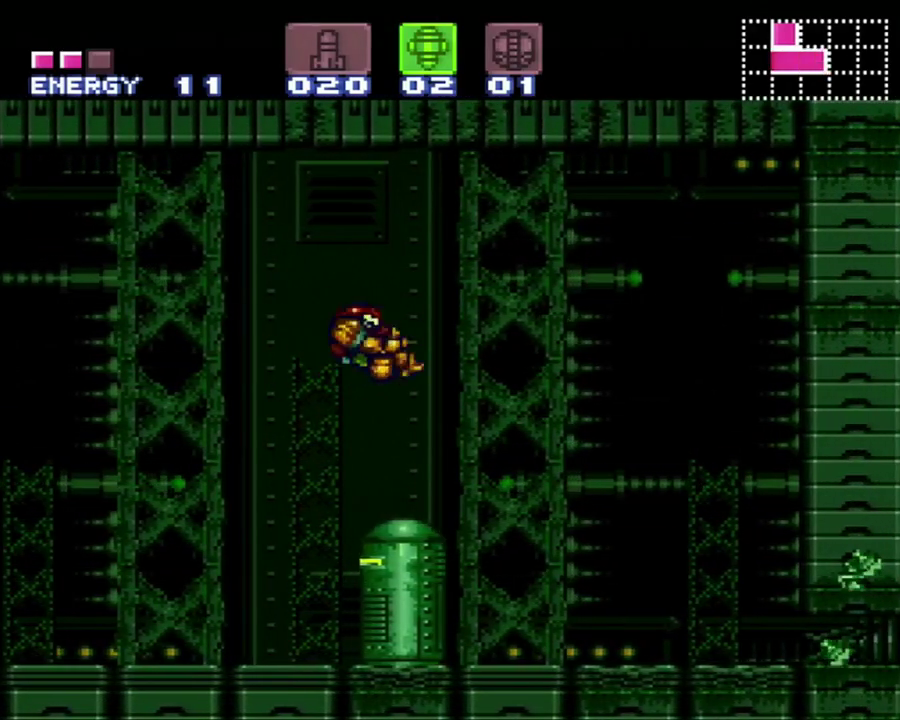
{"buttons": ["A"], "events": [[283, "DPAD_RIGHT", "up"], [383, "DPAD_DOWN", "down"], [500, "DPAD_DOWN", "up"]]}
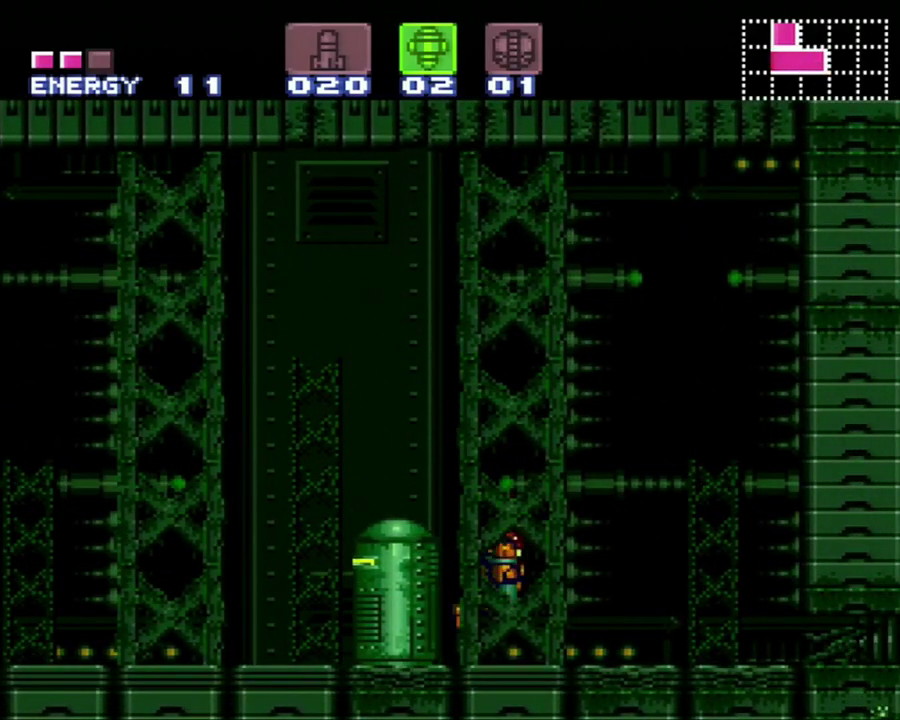
{"buttons": ["A", "DPAD_RIGHT"], "events": [[67, "DPAD_DOWN", "down"], [200, "DPAD_DOWN", "up"], [267, "DPAD_RIGHT", "down"]]}
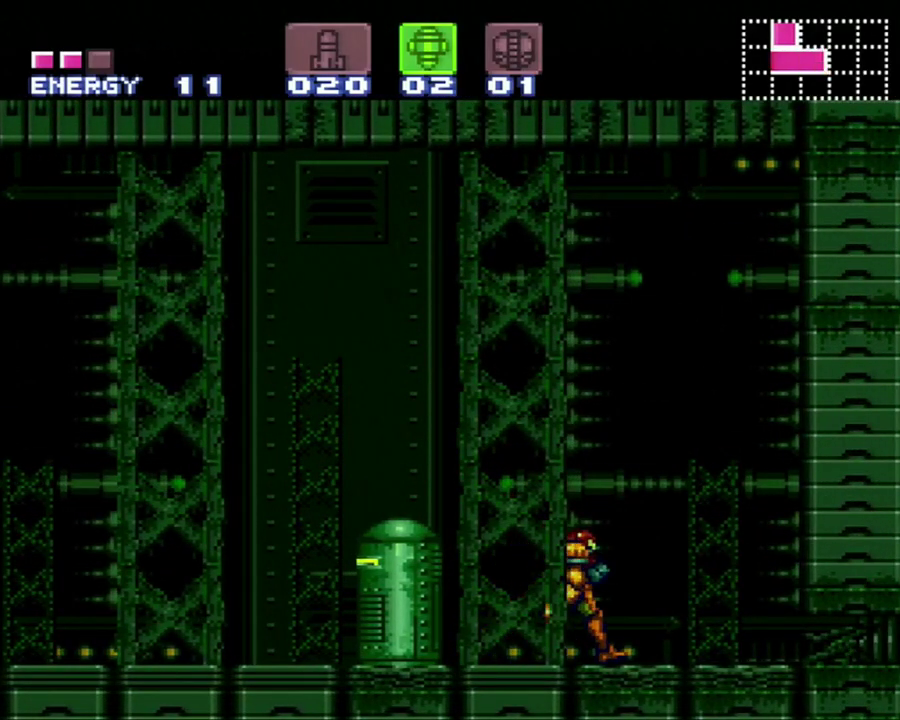
{"buttons": ["A", "DPAD_DOWN"], "events": [[150, "DPAD_RIGHT", "up"], [250, "DPAD_DOWN", "down"]]}
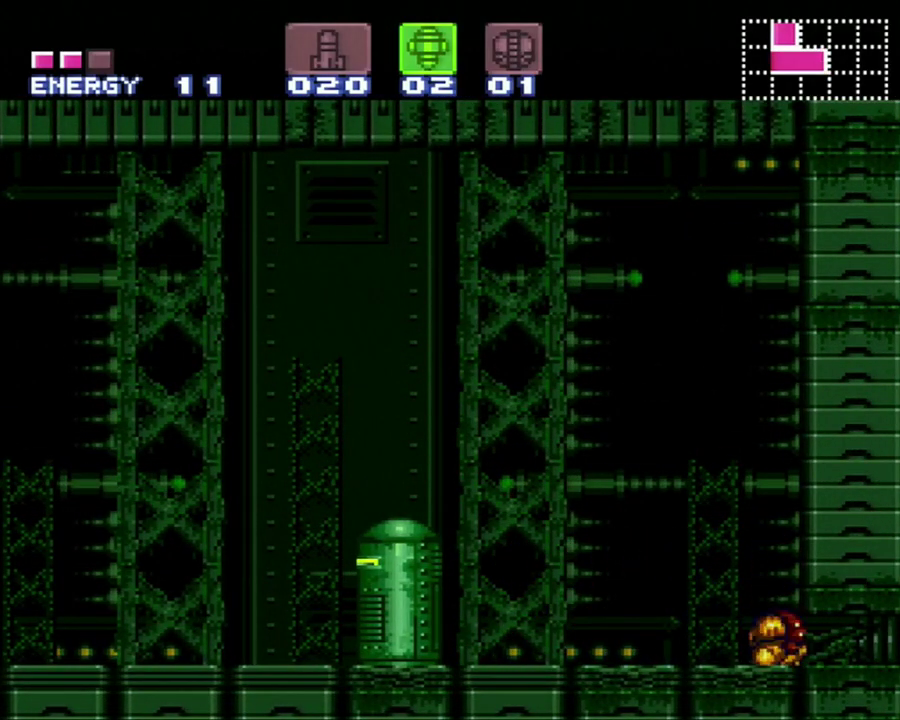
{"buttons": ["A", "DPAD_RIGHT"], "events": [[33, "DPAD_DOWN", "up"], [183, "DPAD_RIGHT", "down"]]}
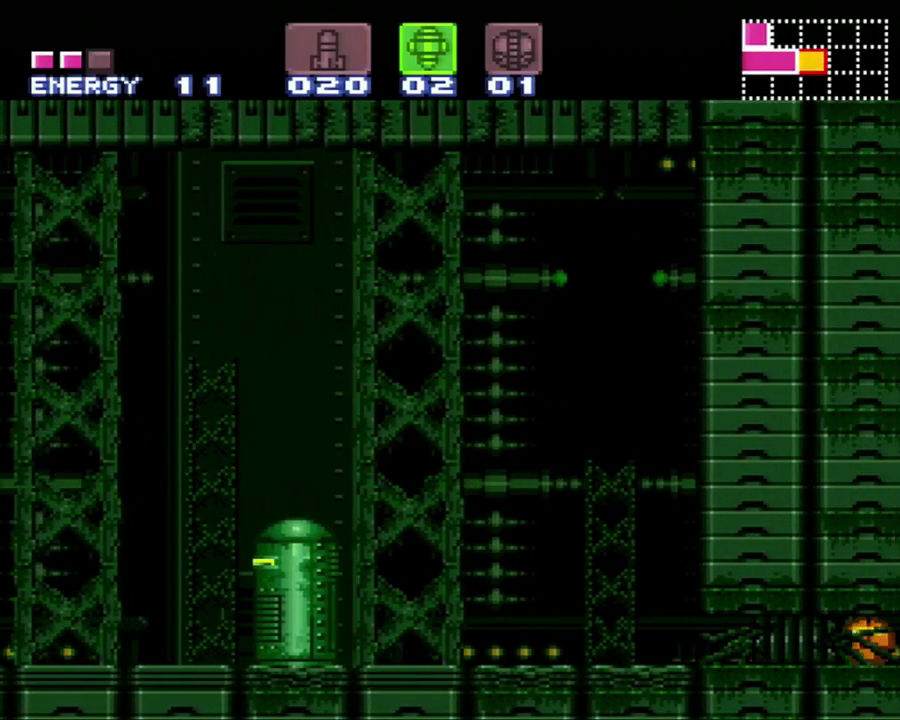
{"buttons": ["A", "Y"], "events": [[450, "Y", "down"], [483, "DPAD_RIGHT", "up"]]}
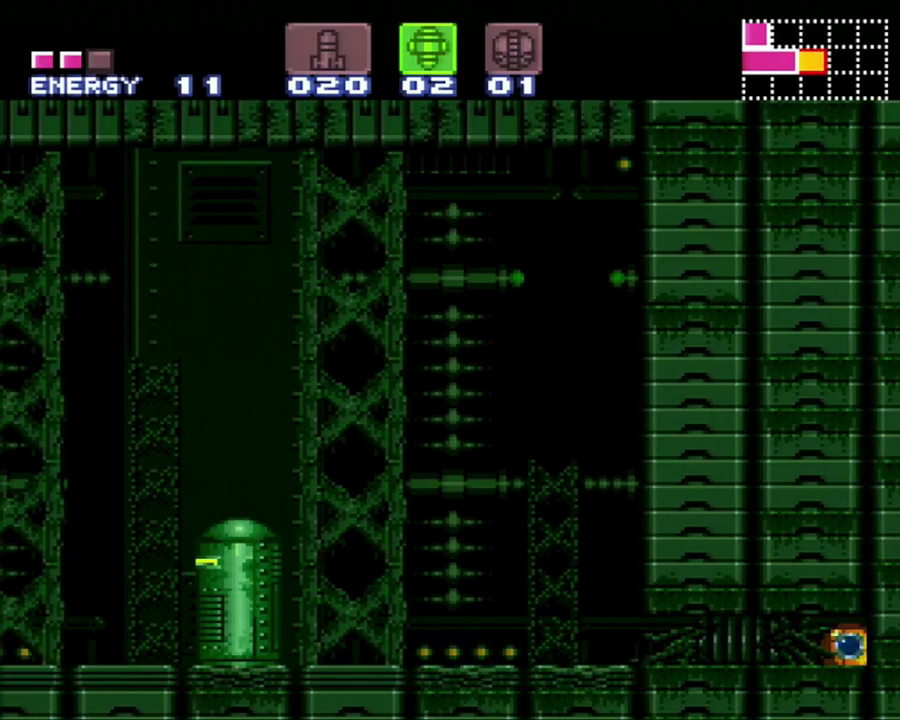
{"buttons": ["A"], "events": [[67, "Y", "up"], [217, "DPAD_LEFT", "down"], [500, "DPAD_LEFT", "up"]]}
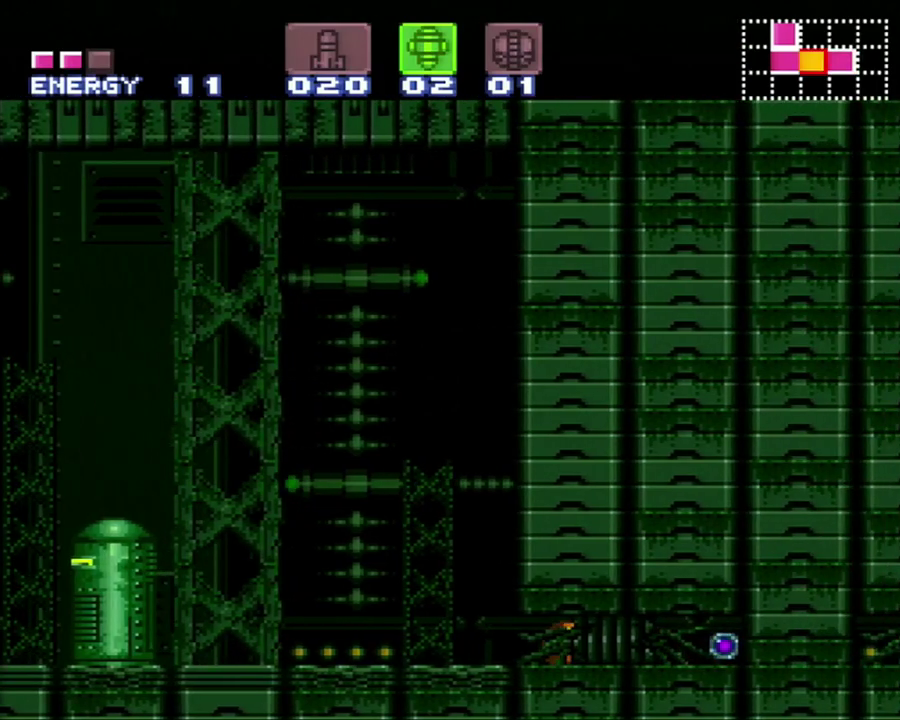
{"buttons": ["A", "DPAD_RIGHT"], "events": [[317, "DPAD_RIGHT", "down"]]}
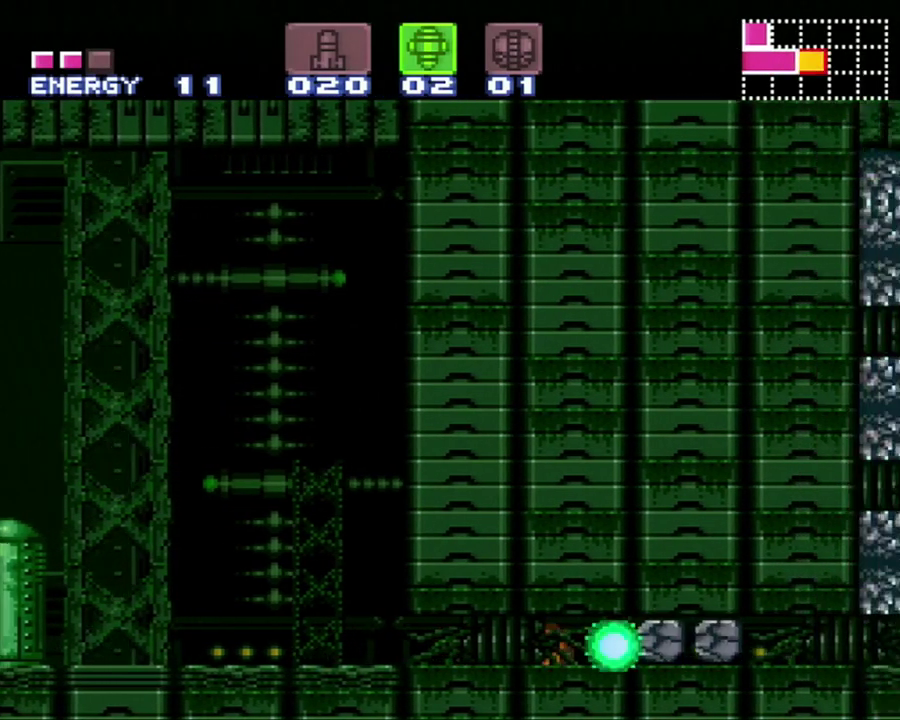
{"buttons": ["A", "DPAD_RIGHT"], "events": []}
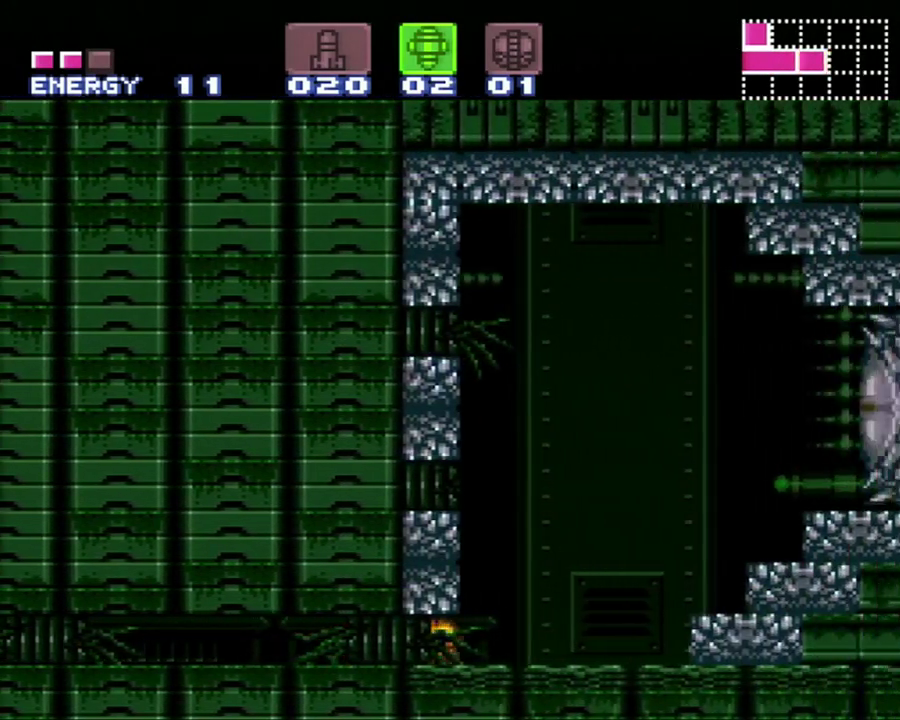
{"buttons": ["A", "DPAD_UP", "DPAD_RIGHT"], "events": [[33, "DPAD_UP", "down"], [67, "DPAD_RIGHT", "up"], [200, "DPAD_RIGHT", "down"], [283, "DPAD_UP", "up"], [417, "DPAD_UP", "down"]]}
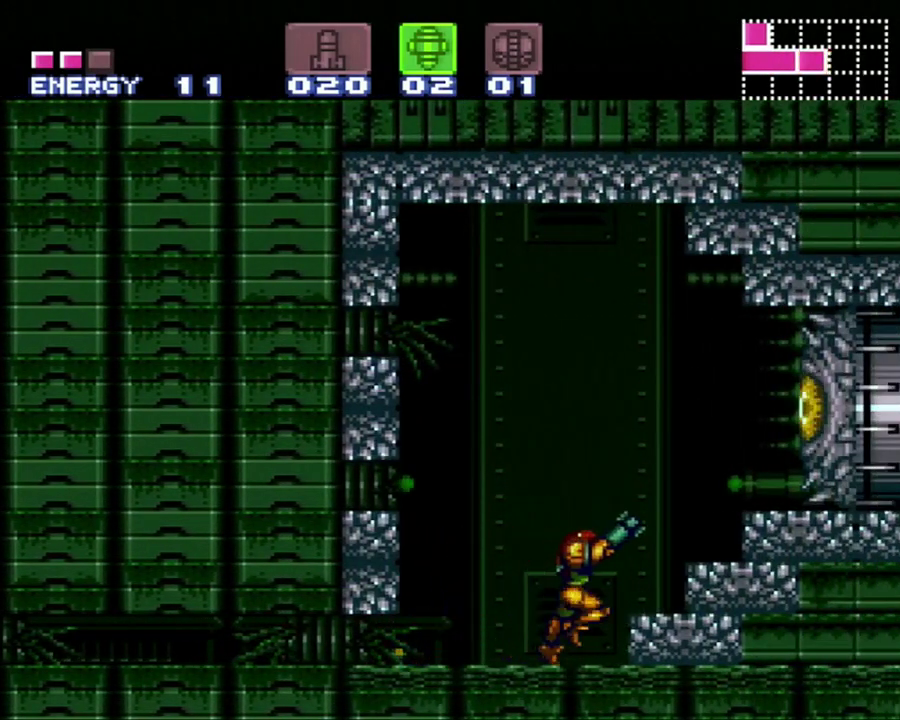
{"buttons": [], "events": [[50, "A", "up"], [50, "DPAD_UP", "up"], [133, "R1", "down"], [150, "DPAD_RIGHT", "up"], [183, "Y", "down"], [283, "Y", "up"], [333, "SELECT", "down"], [433, "R1", "up"], [467, "SELECT", "up"]]}
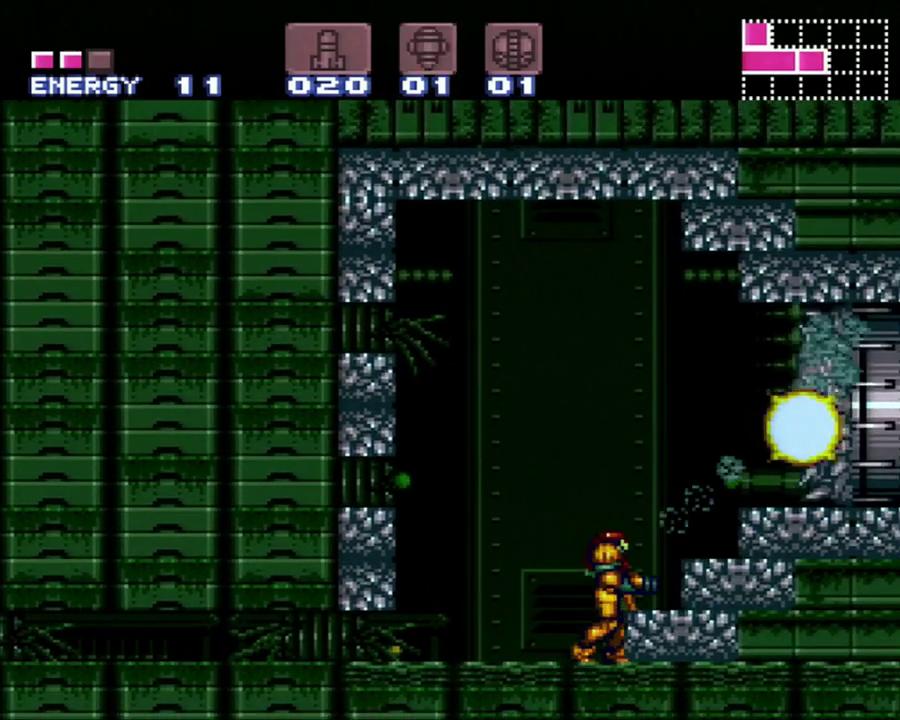
{"buttons": ["DPAD_RIGHT"], "events": [[133, "DPAD_RIGHT", "down"], [217, "B", "down"], [500, "B", "up"]]}
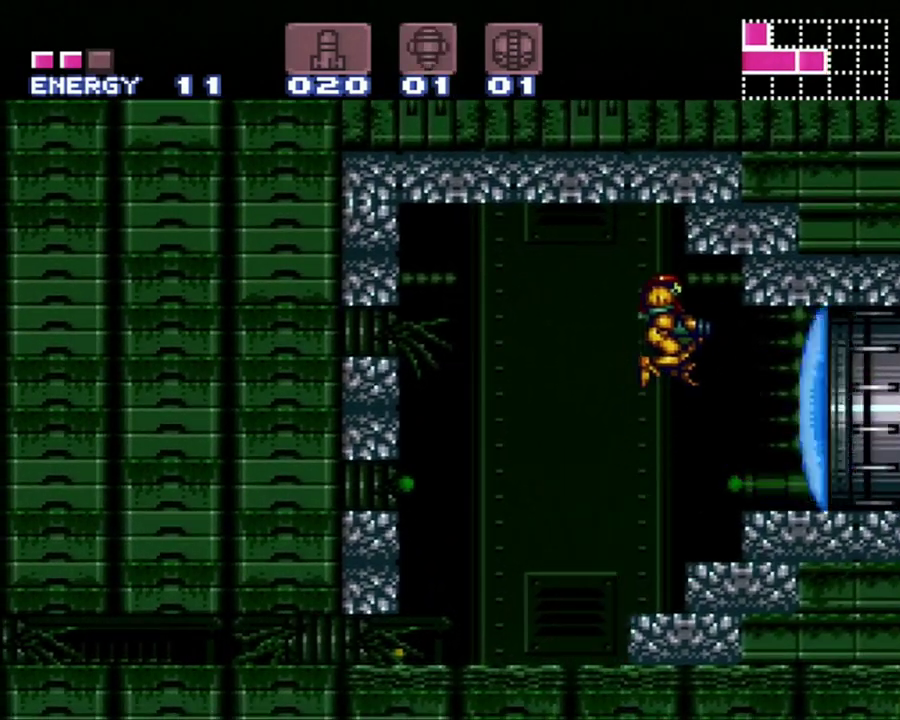
{"buttons": ["Y"], "events": [[400, "DPAD_RIGHT", "up"], [467, "Y", "down"]]}
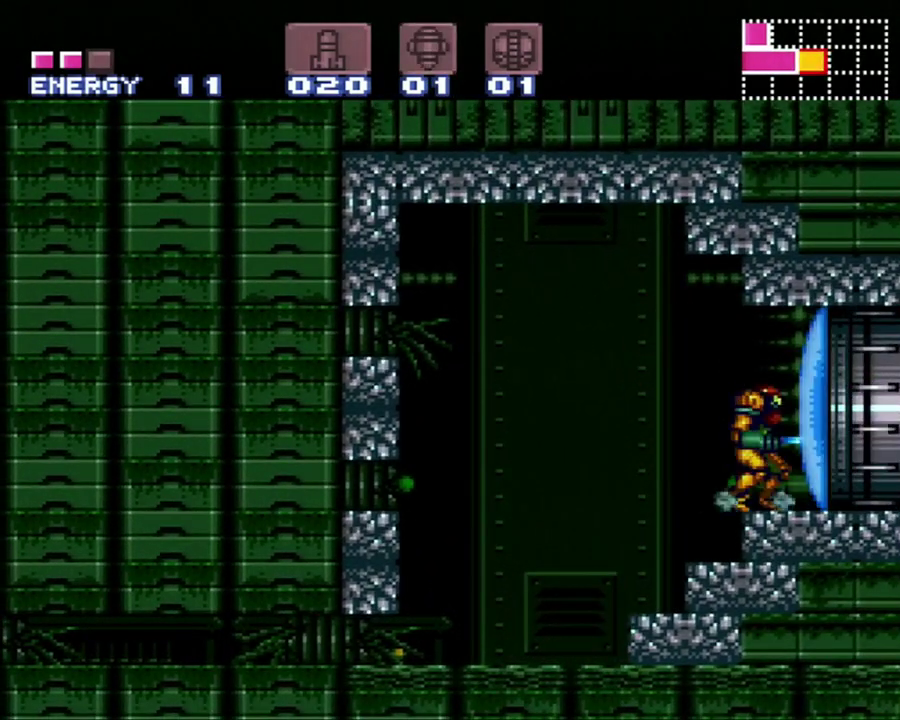
{"buttons": ["Y"], "events": [[67, "Y", "up"], [167, "Y", "down"], [217, "Y", "up"], [283, "Y", "down"], [383, "Y", "up"], [450, "Y", "down"]]}